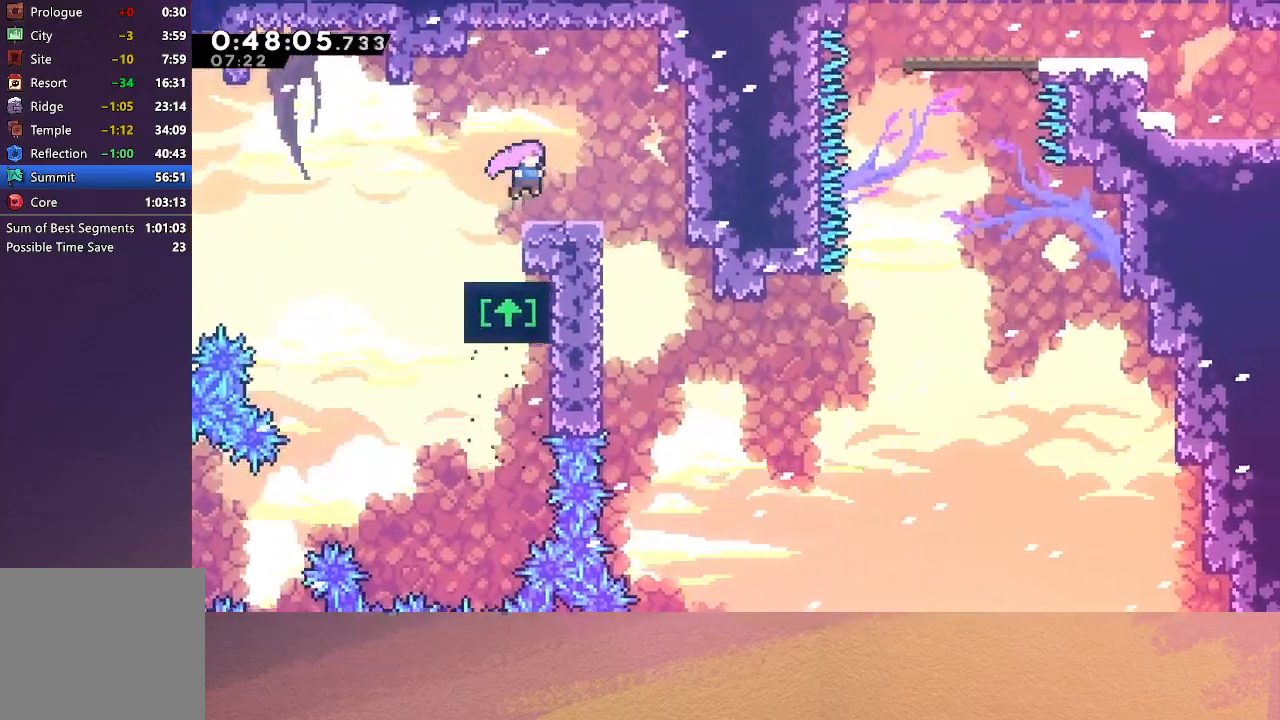
Gameplay with a controller (PlayStation layout); each line is a JSON object with the inputs held at the frame after it. "events" lists button and stick changes between this image and that frame as [ms after this image, input, new state], when the widget could be followed in between. Not read: L3 R3 right_stick.
{"buttons": ["DPAD_RIGHT"], "left_stick": "center", "events": []}
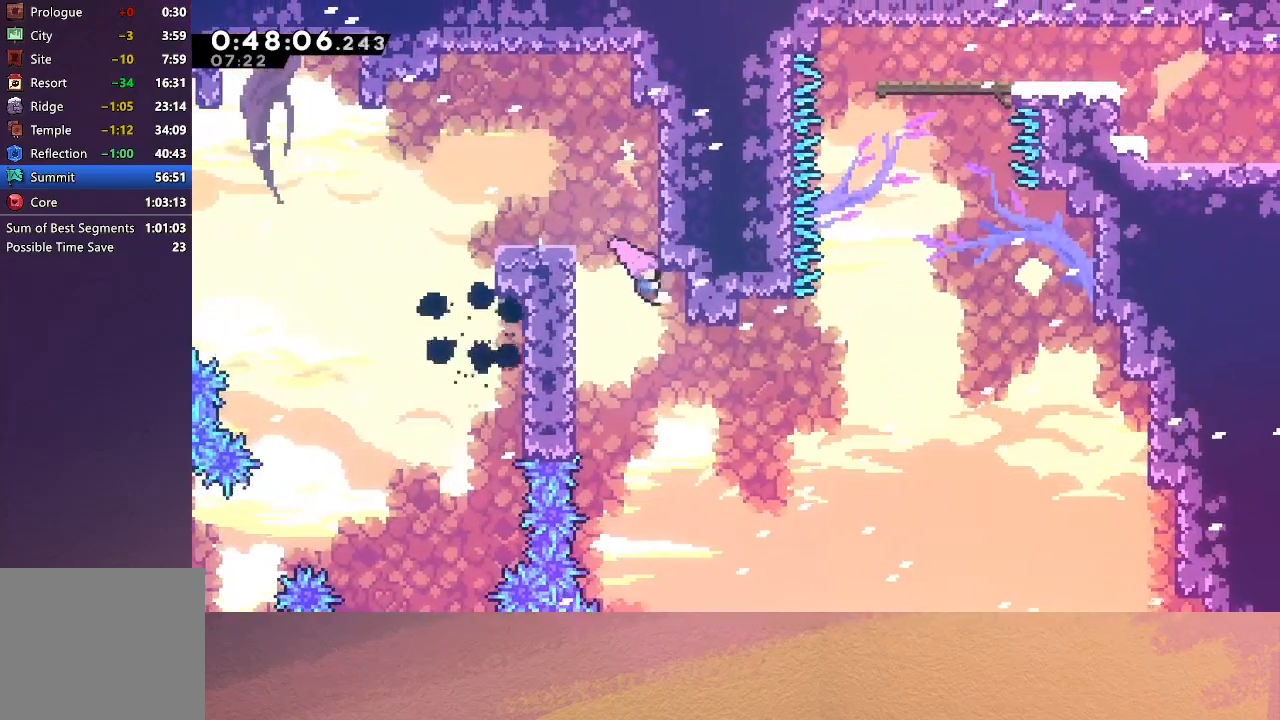
{"buttons": [], "left_stick": "center", "events": [[350, "DPAD_UP", "down"], [367, "CROSS", "down"], [367, "DPAD_RIGHT", "up"], [500, "CROSS", "up"], [500, "DPAD_UP", "up"]]}
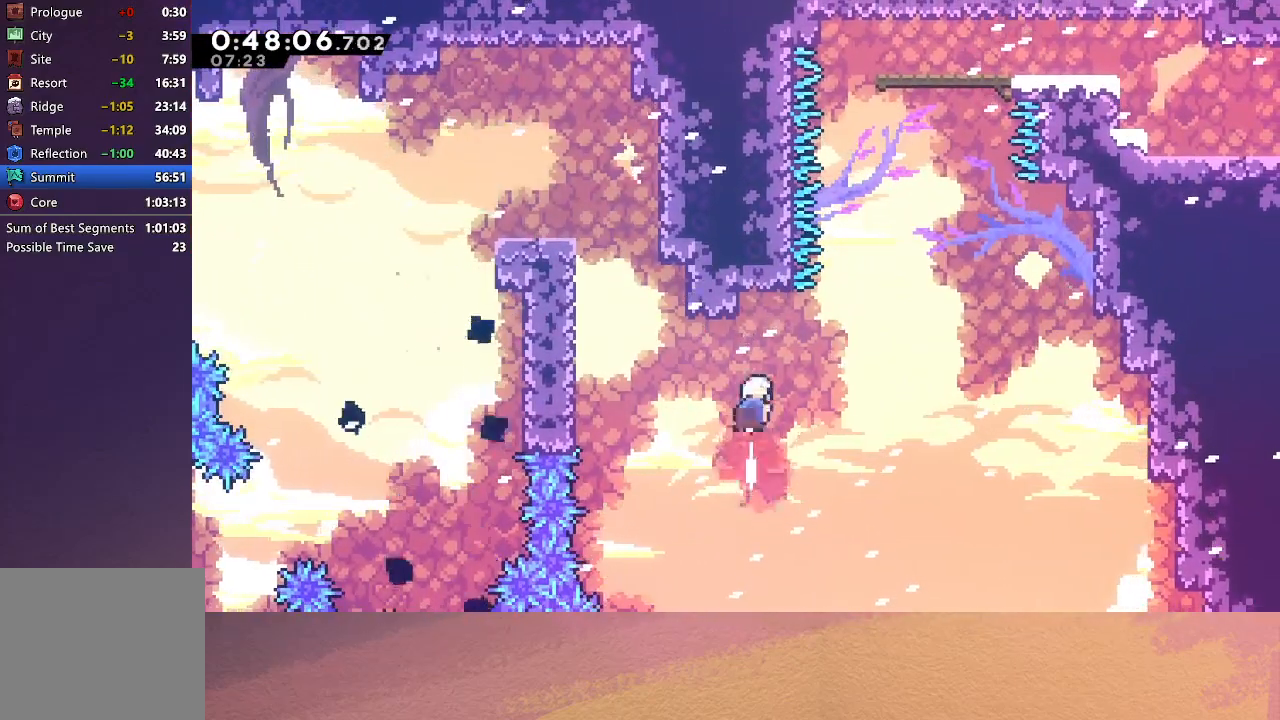
{"buttons": ["CROSS", "CIRCLE", "DPAD_UP"], "left_stick": "center", "events": [[117, "CIRCLE", "down"], [233, "DPAD_RIGHT", "down"], [450, "DPAD_RIGHT", "up"], [450, "DPAD_UP", "down"], [500, "CROSS", "down"]]}
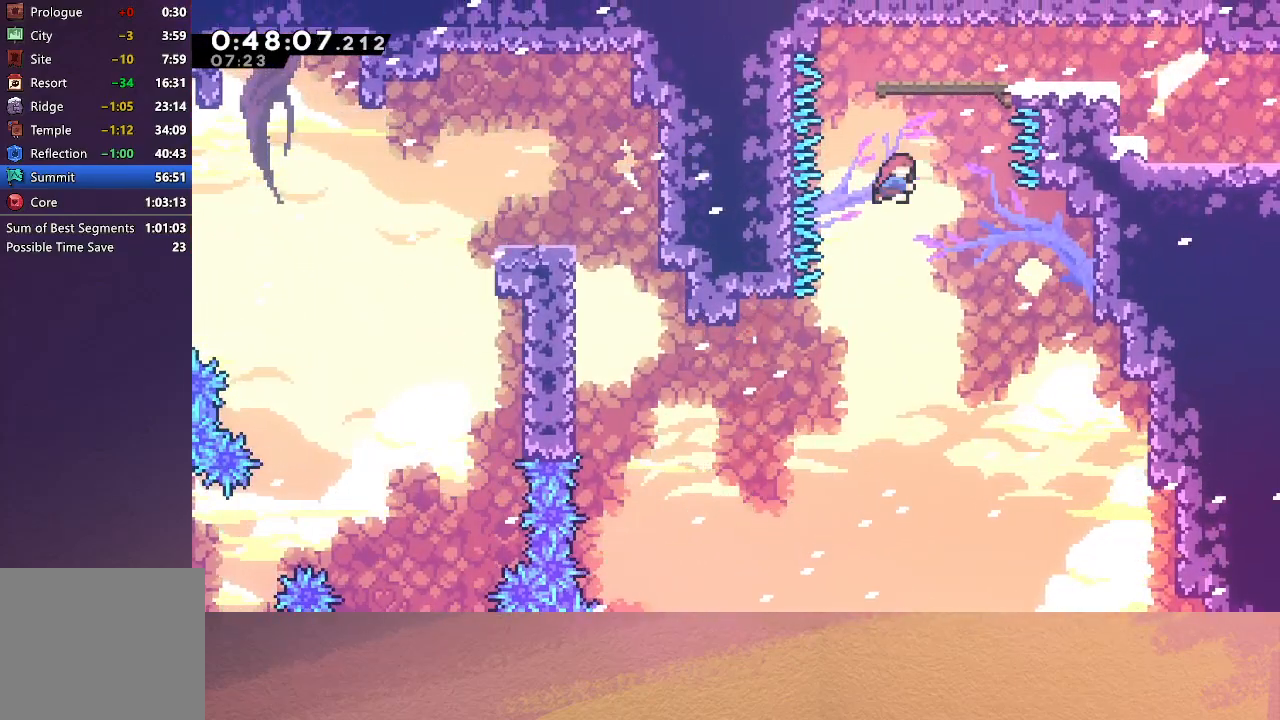
{"buttons": ["CROSS", "CIRCLE", "DPAD_DOWN", "DPAD_RIGHT"], "left_stick": "center", "events": [[83, "R1", "down"], [117, "CROSS", "up"], [117, "DPAD_RIGHT", "down"], [133, "DPAD_UP", "up"], [167, "CIRCLE", "up"], [417, "DPAD_DOWN", "down"], [450, "R1", "up"], [467, "CROSS", "down"], [500, "CIRCLE", "down"]]}
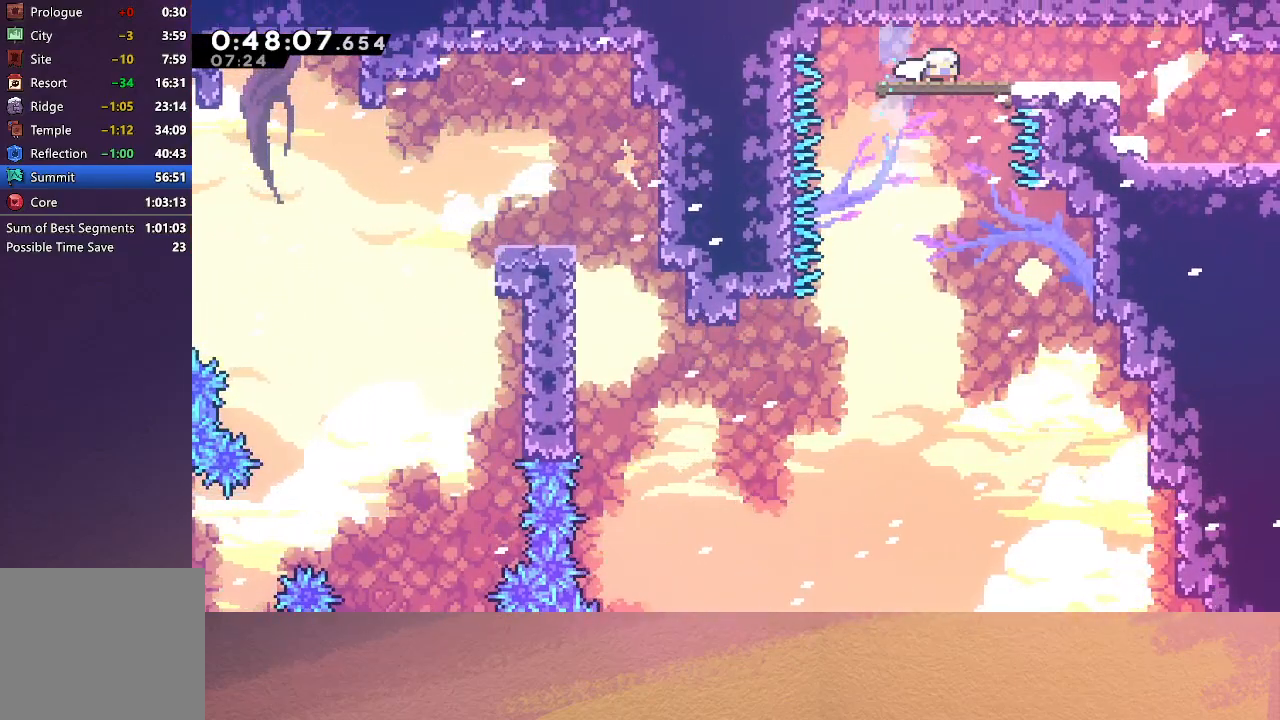
{"buttons": ["R1", "DPAD_DOWN", "DPAD_RIGHT"], "left_stick": "center", "events": [[100, "CROSS", "up"], [150, "CIRCLE", "up"], [217, "CROSS", "down"], [300, "R1", "down"], [367, "CROSS", "up"]]}
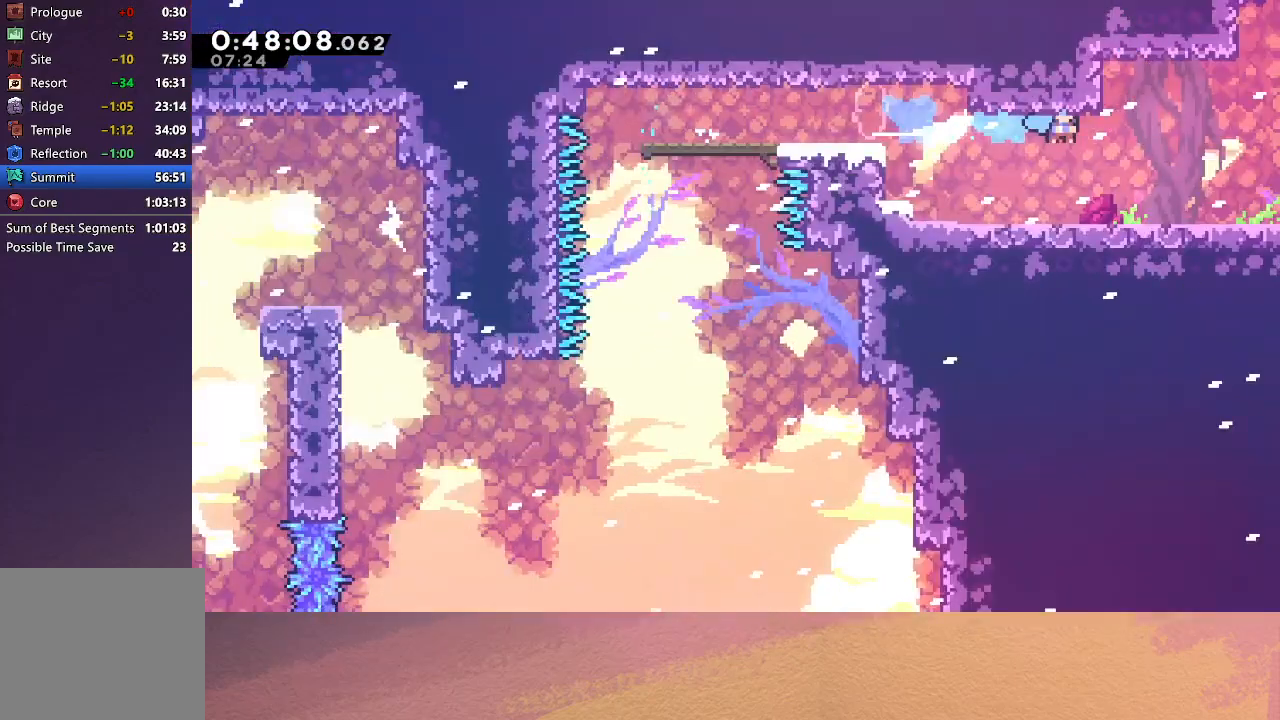
{"buttons": ["DPAD_DOWN", "DPAD_RIGHT"], "left_stick": "center", "events": [[400, "R1", "up"]]}
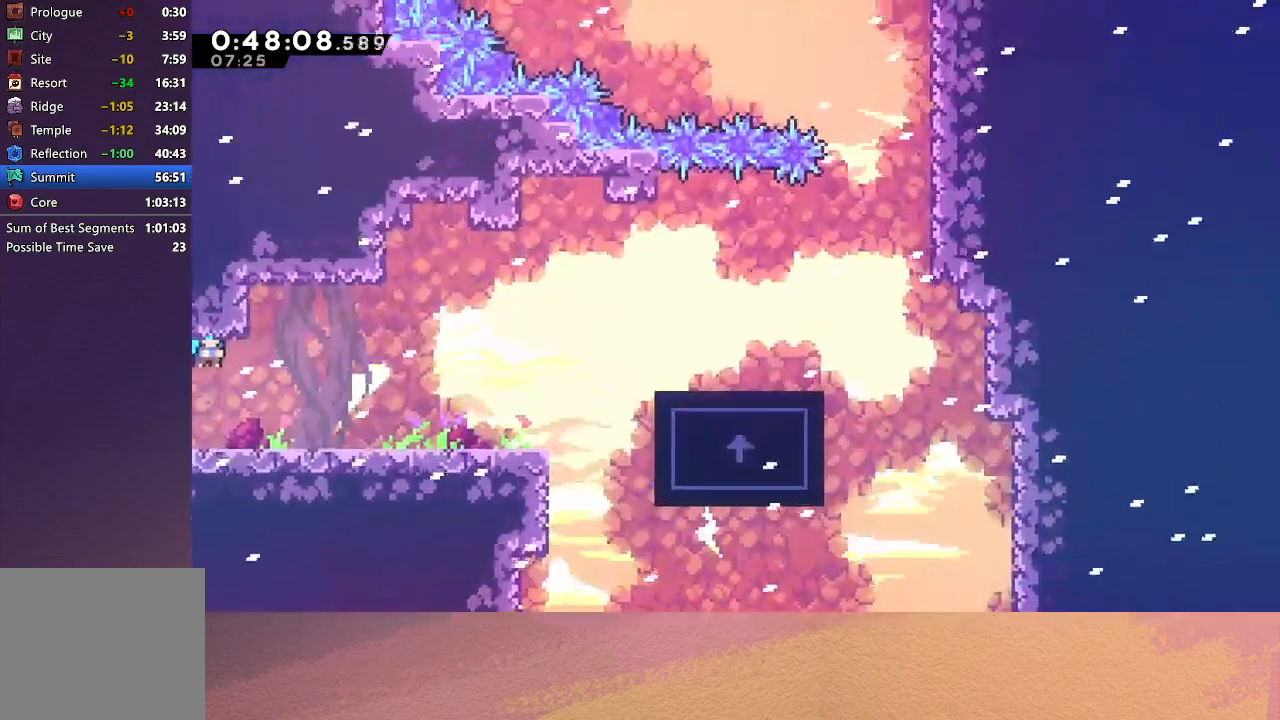
{"buttons": ["CIRCLE", "R1", "DPAD_DOWN", "DPAD_RIGHT"], "left_stick": "center", "events": [[167, "CROSS", "down"], [267, "CROSS", "up"], [350, "CIRCLE", "down"], [467, "R1", "down"]]}
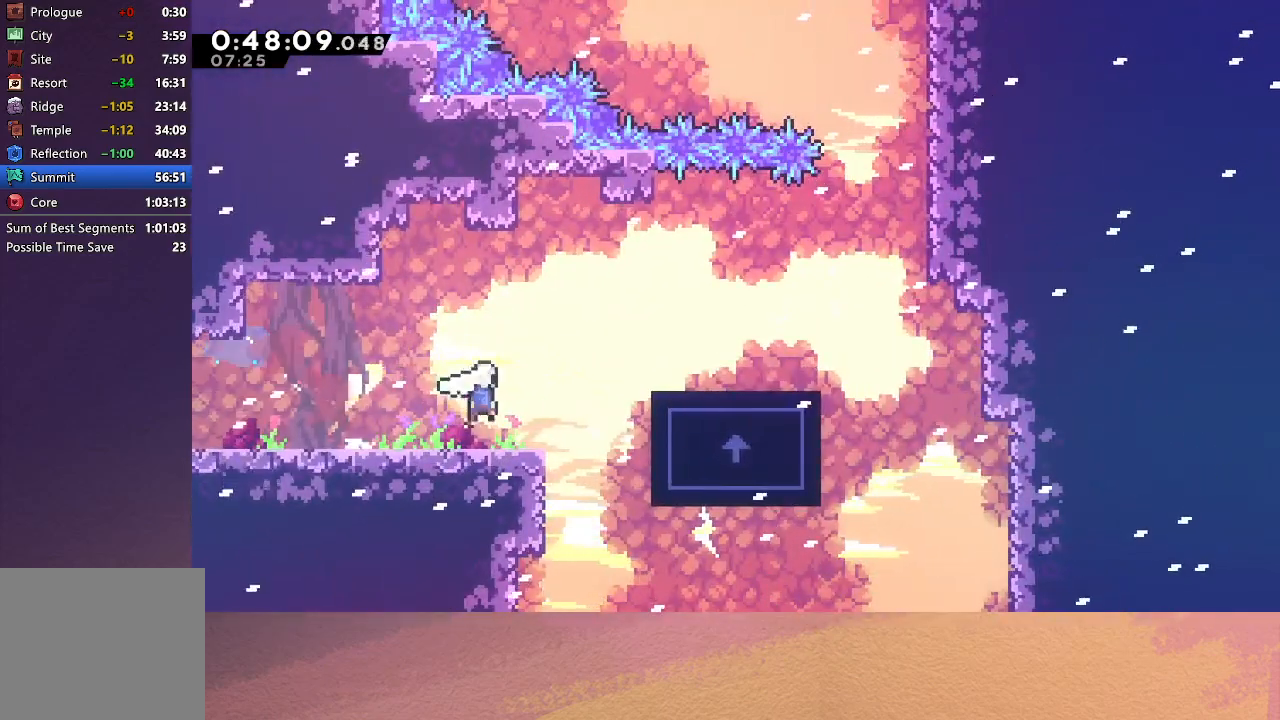
{"buttons": ["R1", "DPAD_UP", "DPAD_RIGHT"], "left_stick": "center", "events": [[200, "CIRCLE", "up"], [217, "DPAD_DOWN", "up"], [267, "DPAD_UP", "down"]]}
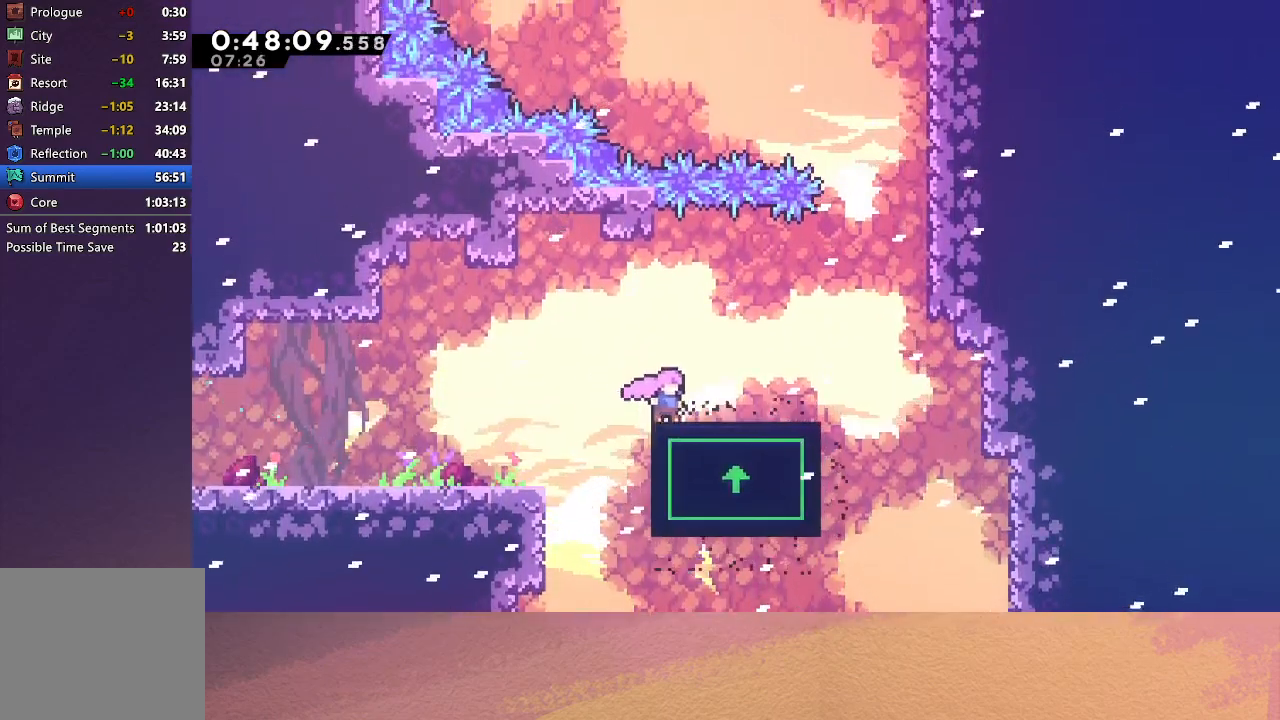
{"buttons": ["CIRCLE", "DPAD_RIGHT"], "left_stick": "center", "events": [[50, "DPAD_UP", "up"], [83, "R1", "up"], [183, "CROSS", "down"], [300, "CROSS", "up"], [383, "CIRCLE", "down"]]}
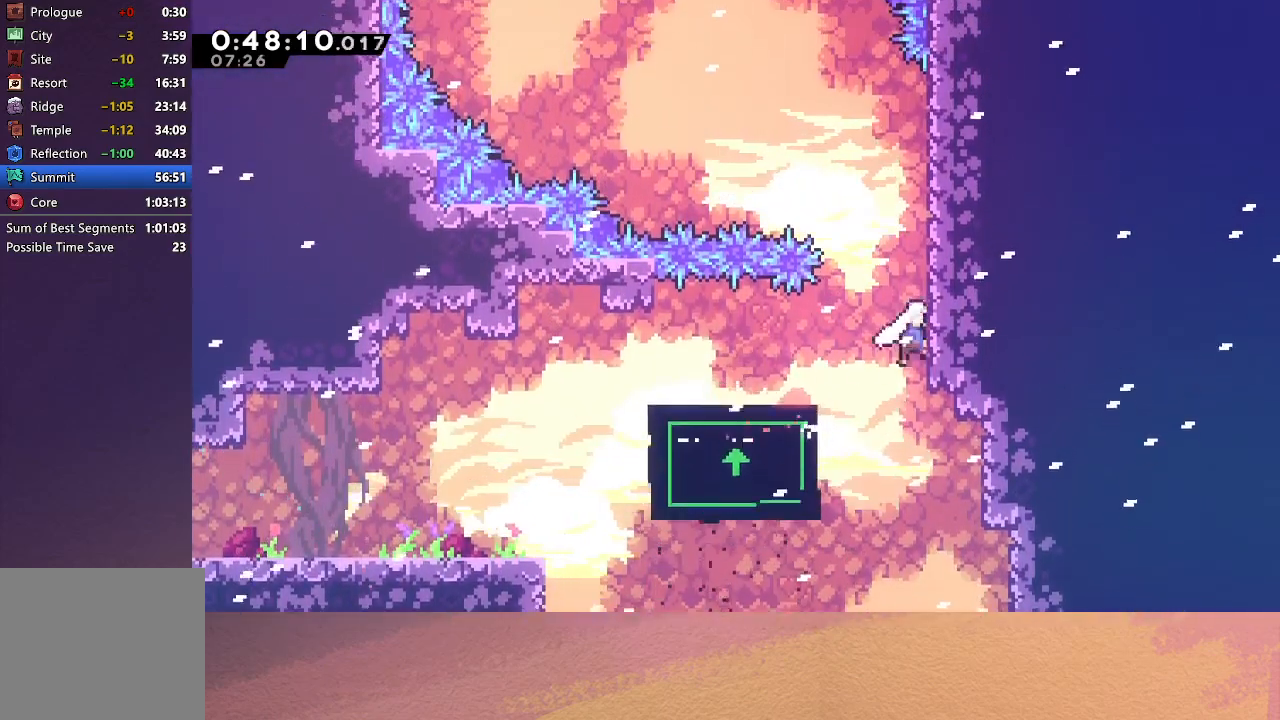
{"buttons": ["R1"], "left_stick": "center", "events": [[50, "R1", "down"], [83, "DPAD_UP", "down"], [250, "CIRCLE", "up"], [483, "DPAD_RIGHT", "up"], [483, "DPAD_UP", "up"]]}
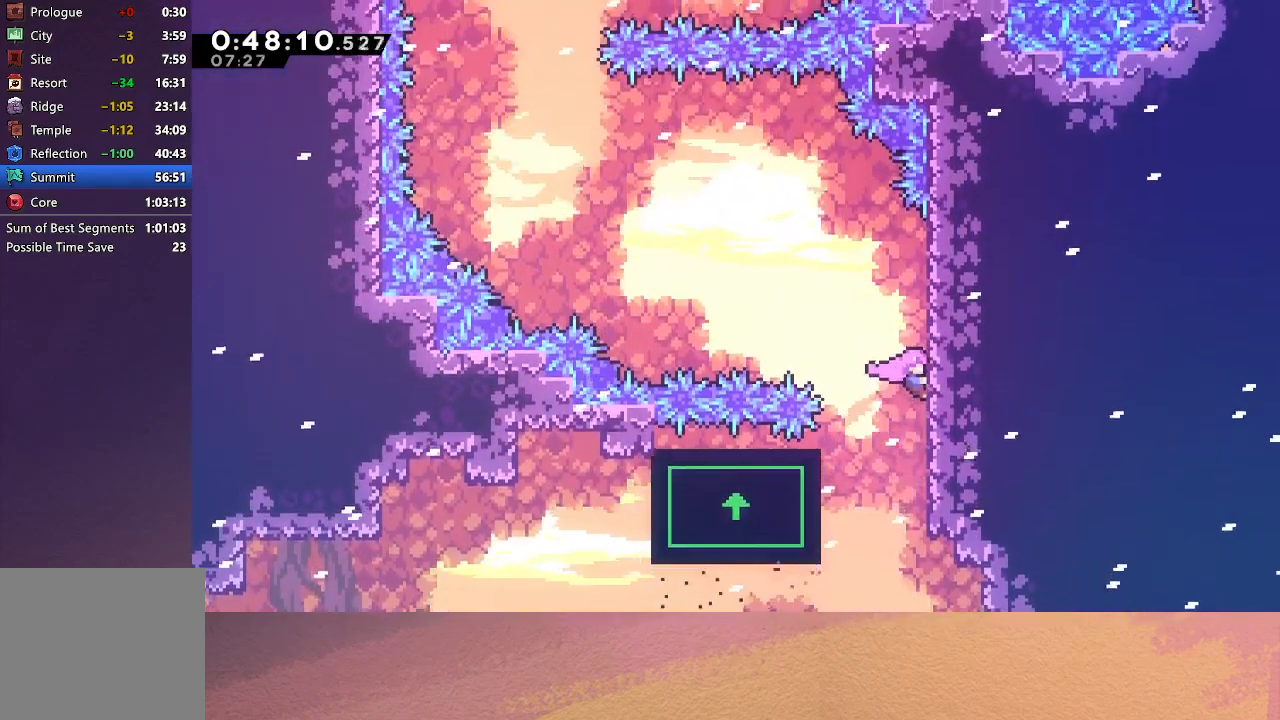
{"buttons": ["R1", "DPAD_LEFT"], "left_stick": "center", "events": [[50, "CIRCLE", "down"], [50, "DPAD_LEFT", "down"], [483, "CIRCLE", "up"]]}
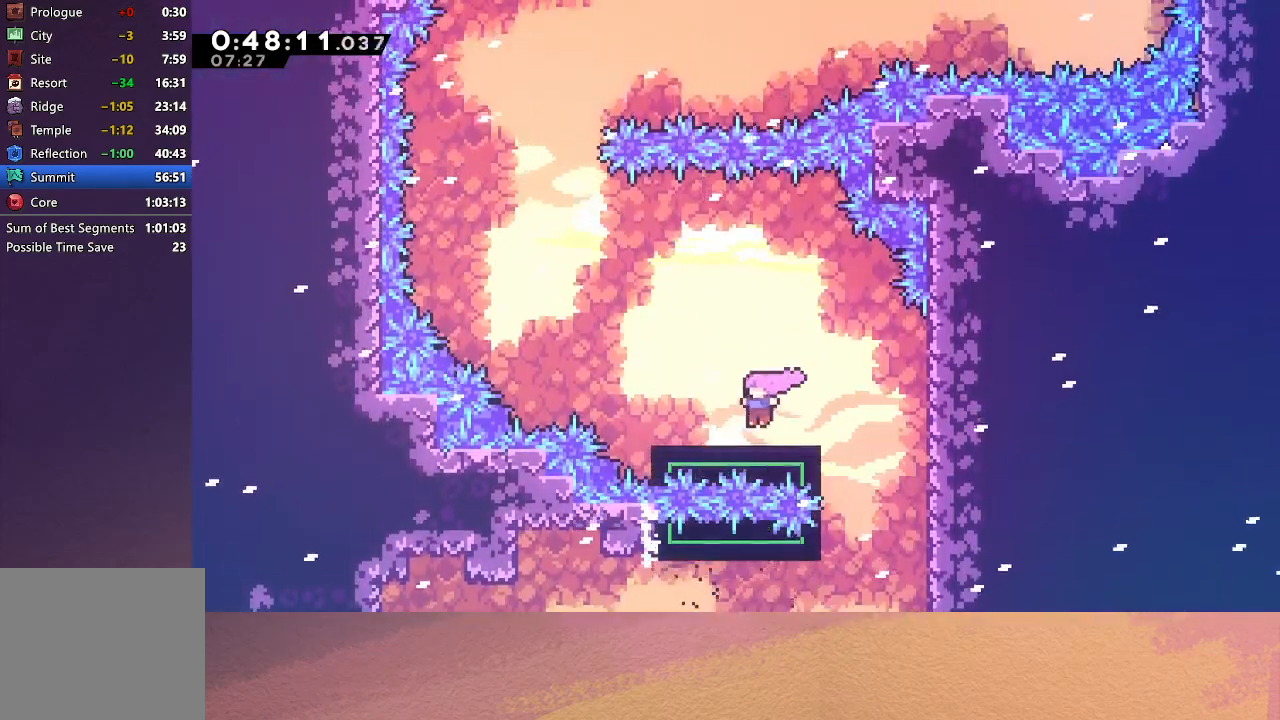
{"buttons": ["CIRCLE", "DPAD_LEFT"], "left_stick": "center", "events": [[67, "R1", "up"], [217, "CIRCLE", "down"]]}
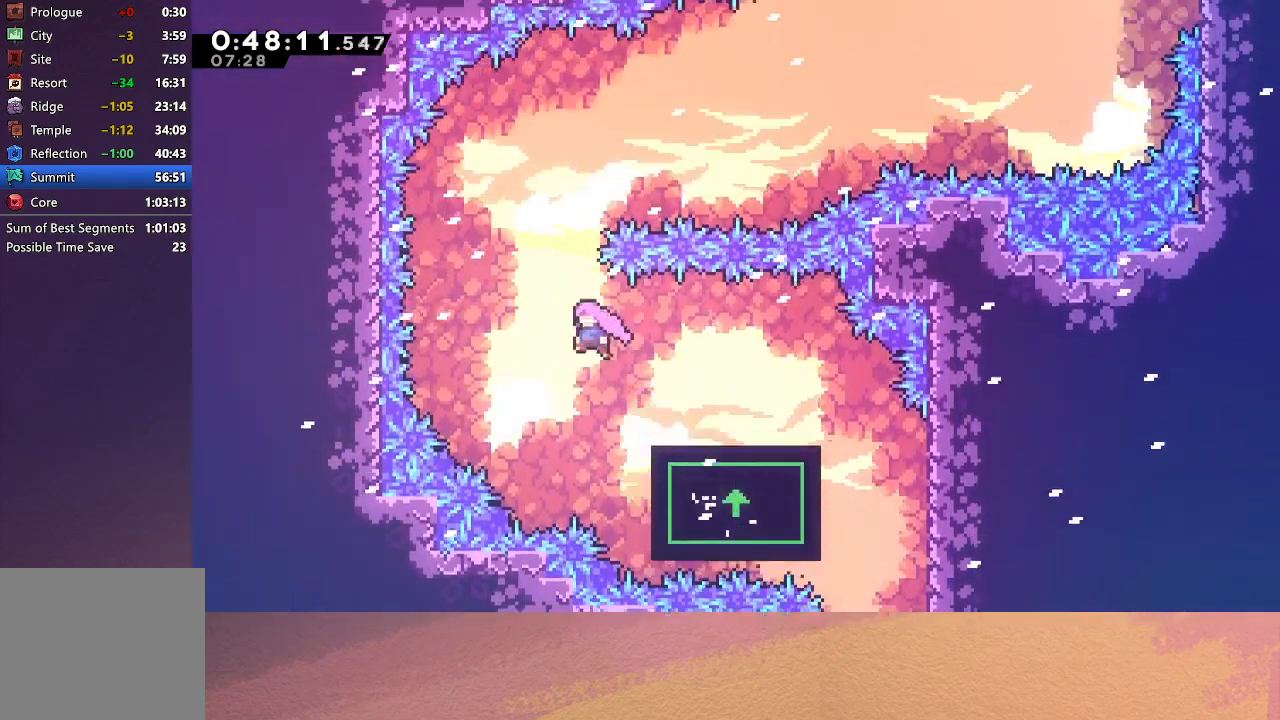
{"buttons": [], "left_stick": "center", "events": [[150, "DPAD_LEFT", "up"], [200, "DPAD_UP", "down"], [233, "CROSS", "down"], [367, "CROSS", "up"], [383, "DPAD_UP", "up"], [417, "CIRCLE", "up"]]}
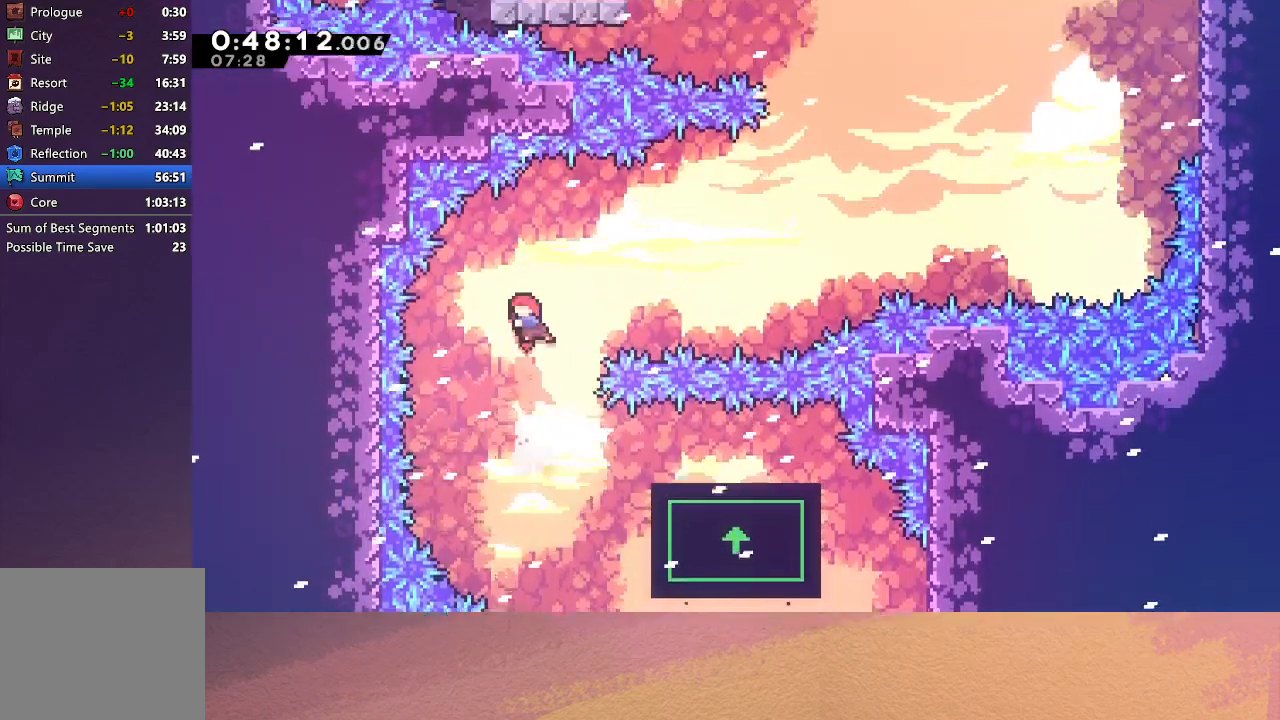
{"buttons": ["DPAD_RIGHT"], "left_stick": "center", "events": [[283, "DPAD_RIGHT", "down"], [300, "DPAD_UP", "down"], [317, "CROSS", "down"], [467, "CROSS", "up"], [500, "DPAD_UP", "up"]]}
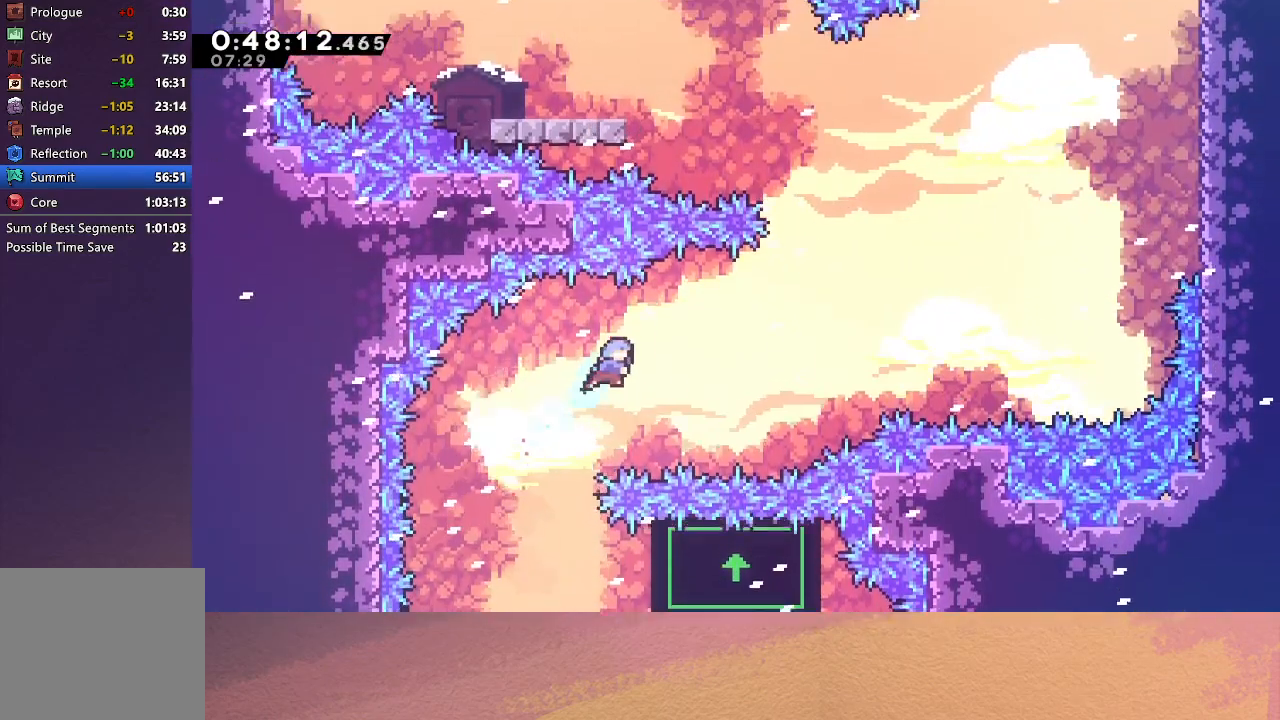
{"buttons": ["DPAD_RIGHT"], "left_stick": "center", "events": []}
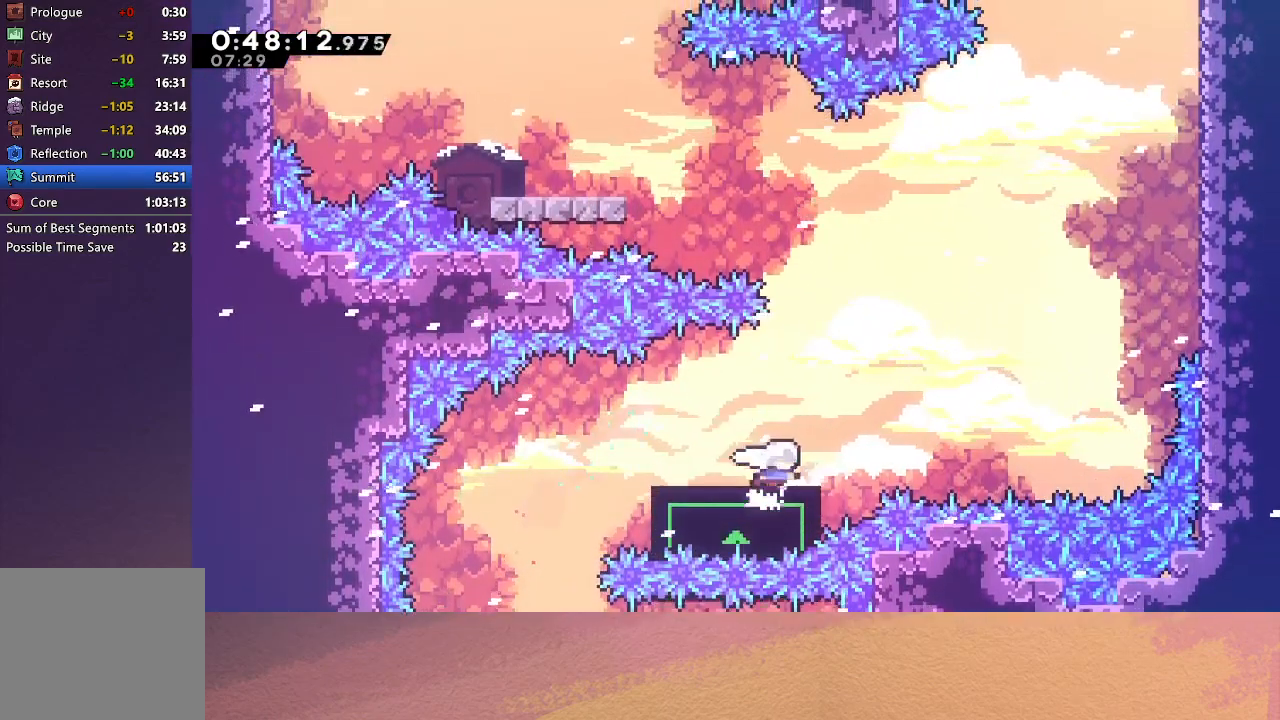
{"buttons": [], "left_stick": "center", "events": [[50, "DPAD_RIGHT", "up"]]}
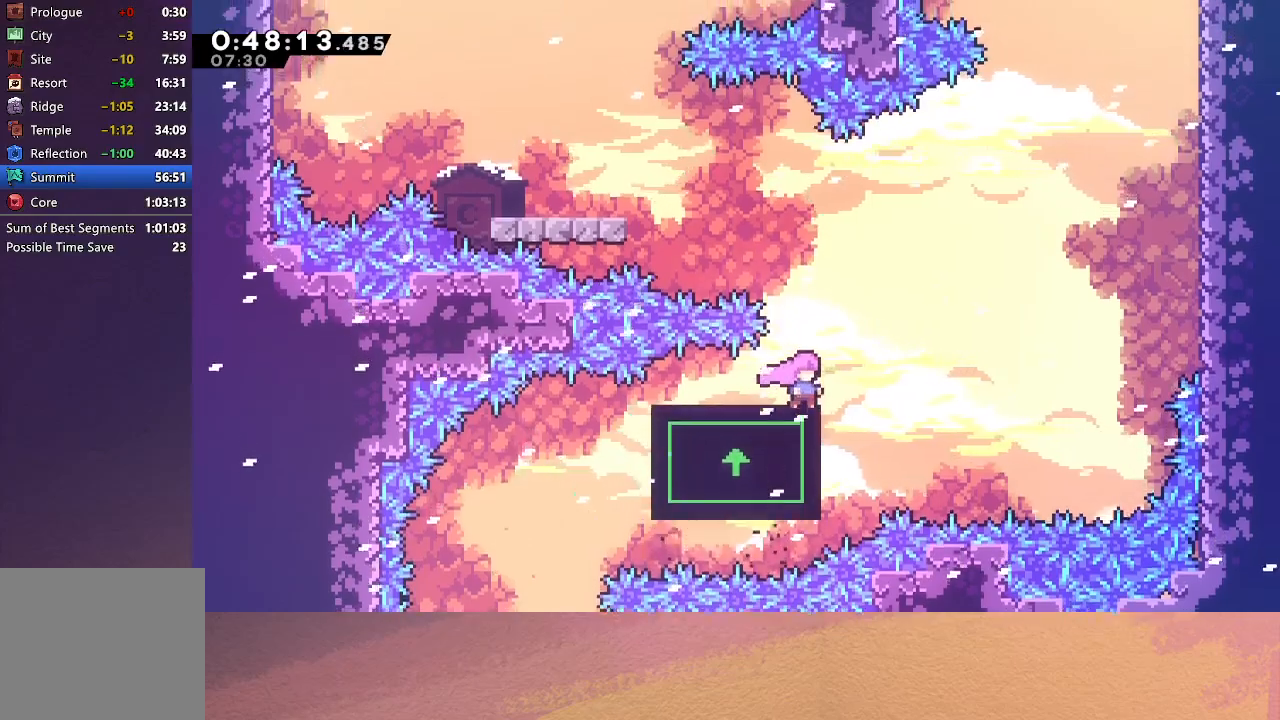
{"buttons": [], "left_stick": "center", "events": []}
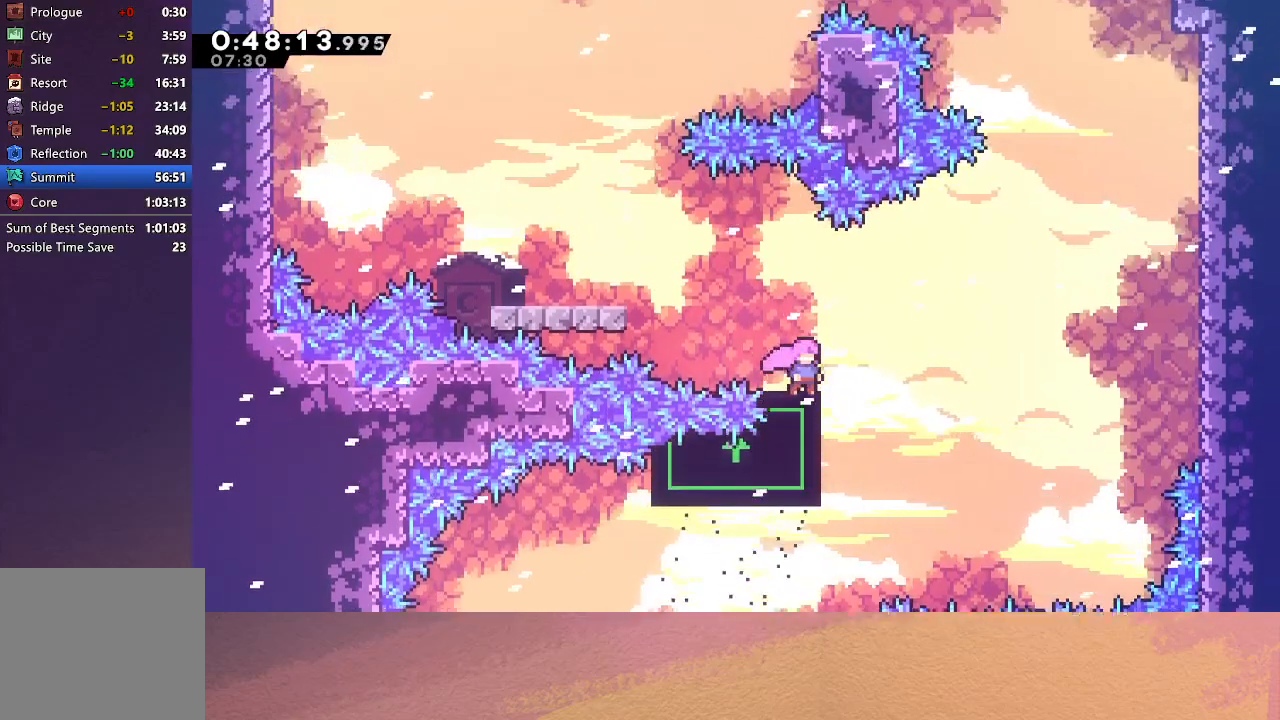
{"buttons": ["CIRCLE", "DPAD_LEFT"], "left_stick": "center", "events": [[200, "DPAD_LEFT", "down"], [233, "CROSS", "down"], [367, "CROSS", "up"], [433, "CIRCLE", "down"]]}
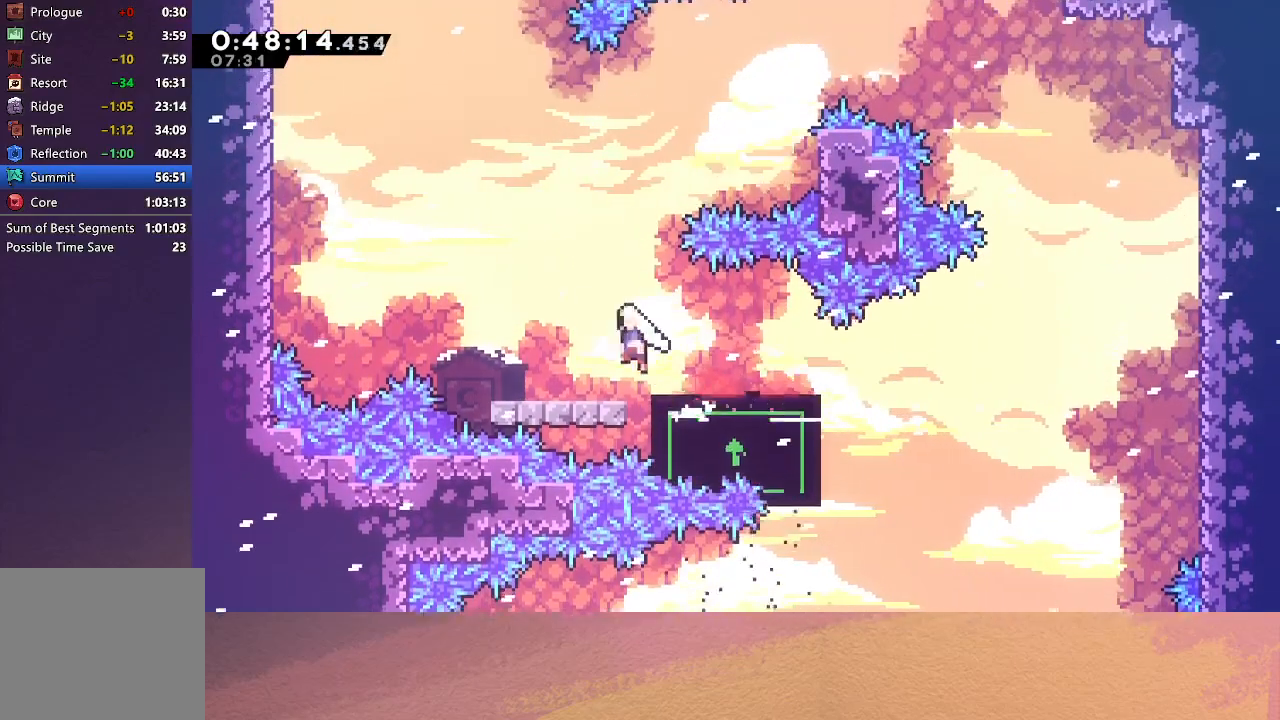
{"buttons": ["CROSS", "CIRCLE", "DPAD_UP"], "left_stick": "center", "events": [[467, "CROSS", "down"], [467, "DPAD_UP", "down"], [483, "DPAD_LEFT", "up"]]}
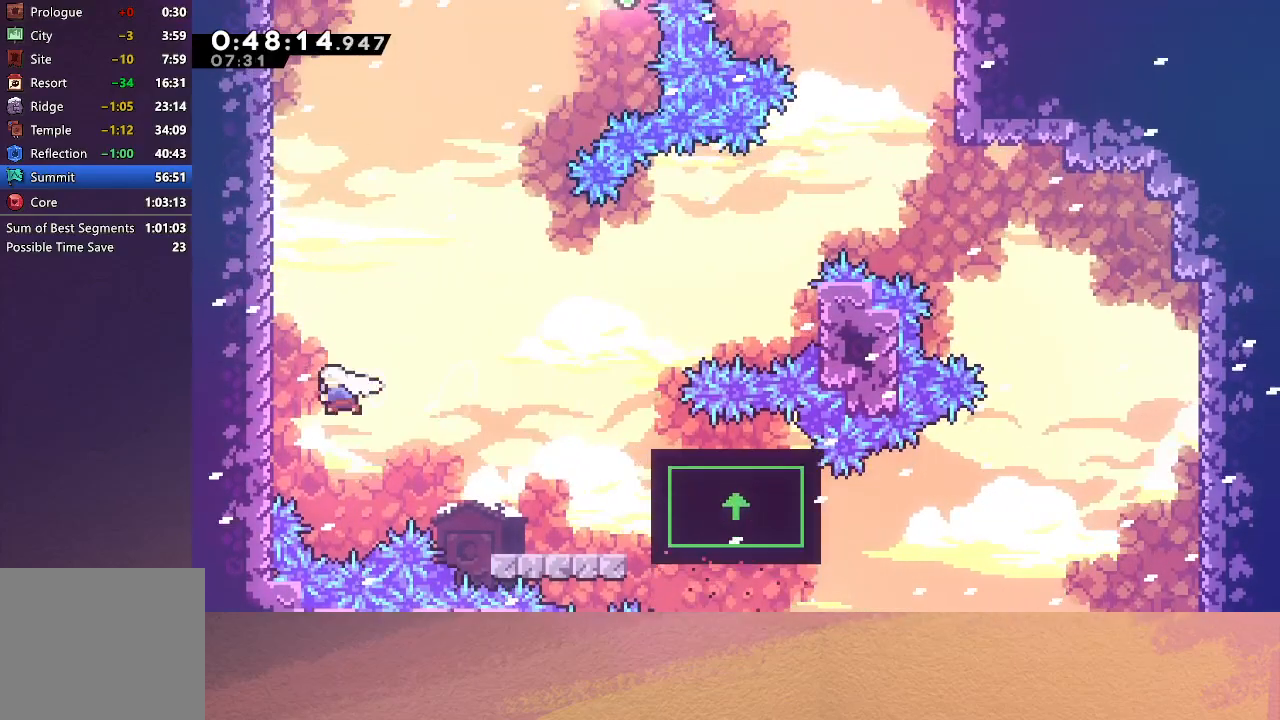
{"buttons": ["R1", "DPAD_UP", "DPAD_LEFT"], "left_stick": "center", "events": [[117, "R1", "down"], [133, "DPAD_LEFT", "down"], [167, "CROSS", "up"], [283, "CIRCLE", "up"]]}
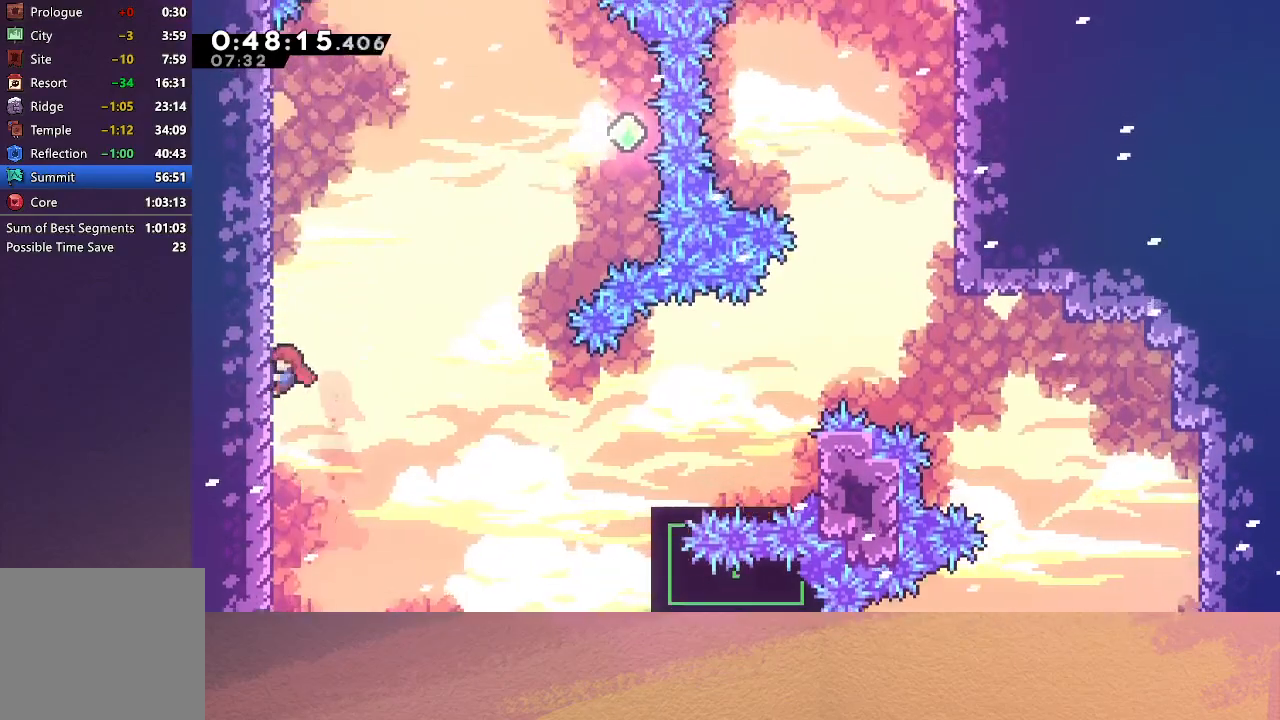
{"buttons": ["R1"], "left_stick": "center", "events": [[50, "DPAD_LEFT", "up"], [467, "DPAD_UP", "up"]]}
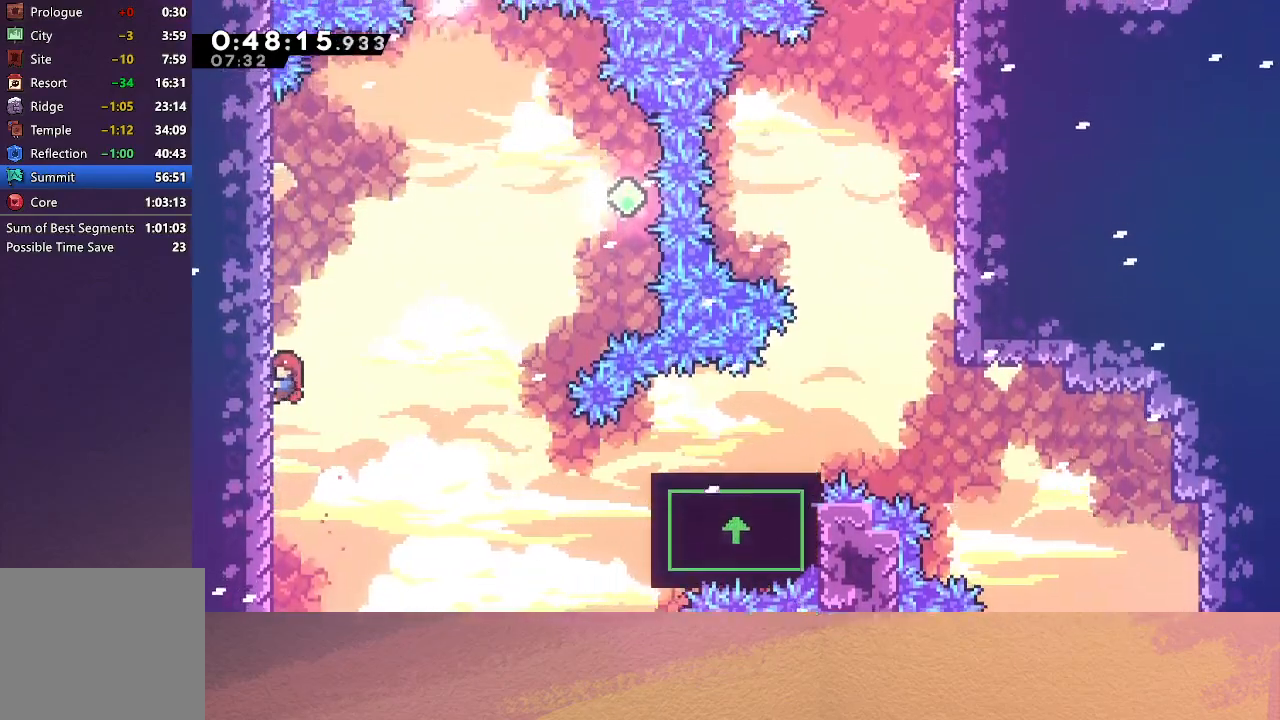
{"buttons": ["CIRCLE", "R1", "DPAD_RIGHT"], "left_stick": "center", "events": [[250, "DPAD_RIGHT", "down"], [267, "CIRCLE", "down"]]}
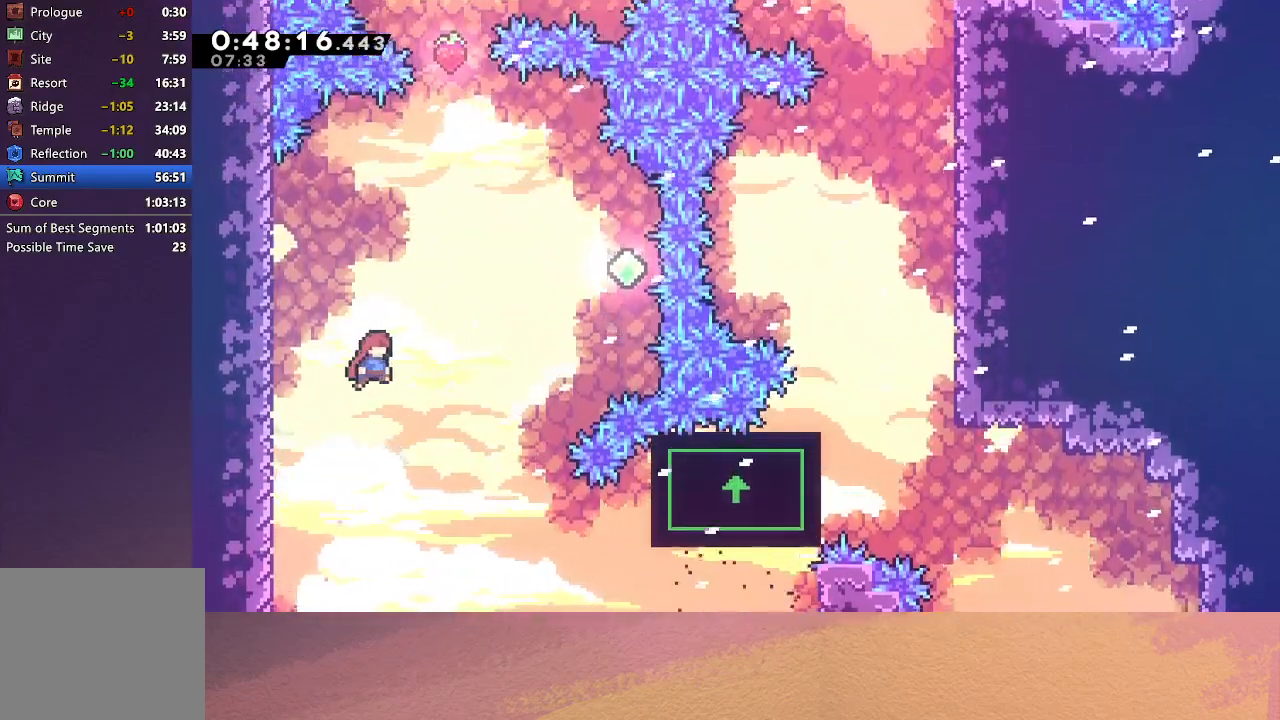
{"buttons": ["CROSS", "CIRCLE", "R1", "DPAD_UP", "DPAD_RIGHT"], "left_stick": "center", "events": [[300, "DPAD_UP", "down"], [317, "CROSS", "down"]]}
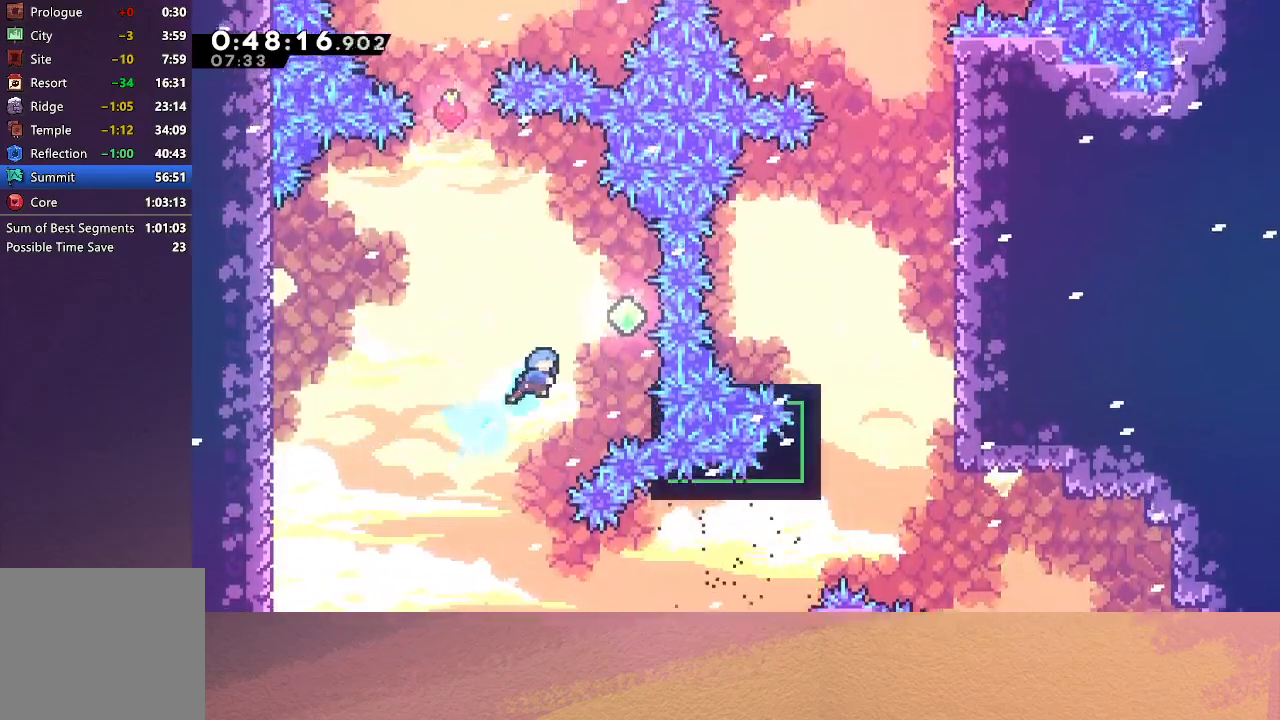
{"buttons": ["CIRCLE", "R1", "DPAD_LEFT"], "left_stick": "center", "events": [[50, "CROSS", "up"], [150, "CIRCLE", "up"], [350, "DPAD_UP", "up"], [383, "DPAD_RIGHT", "up"], [417, "DPAD_LEFT", "down"], [433, "CIRCLE", "down"]]}
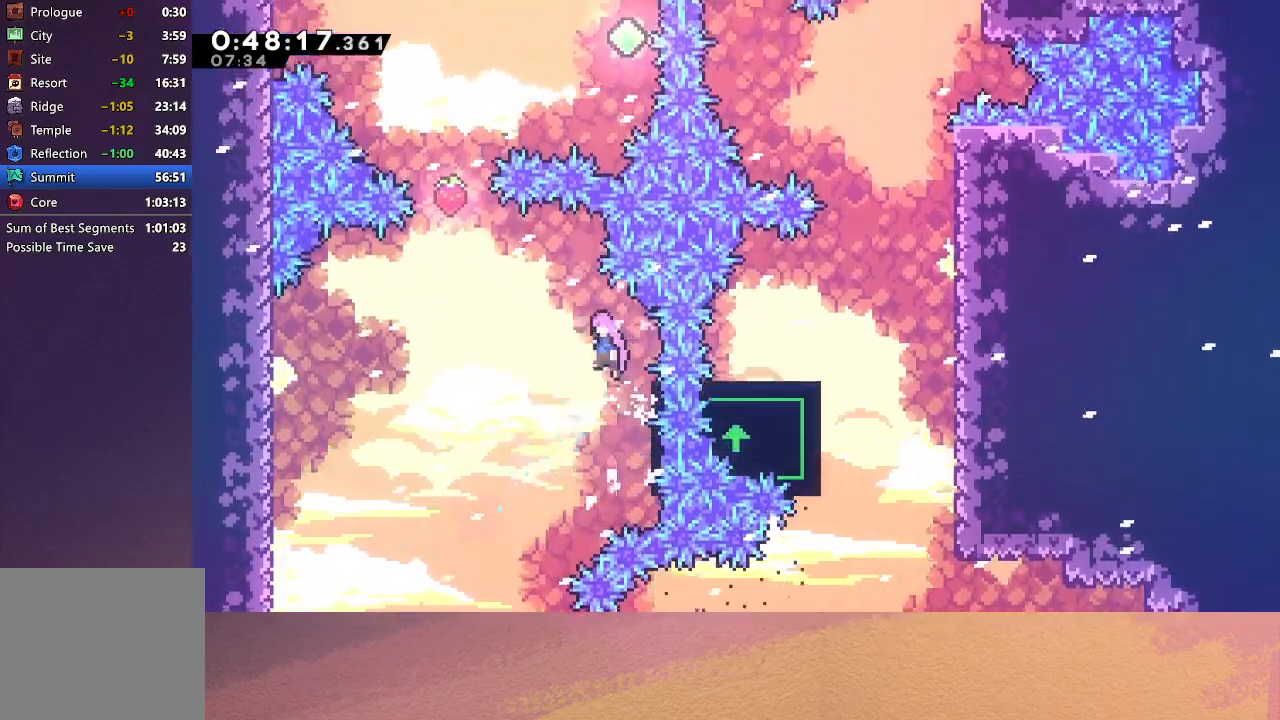
{"buttons": ["CIRCLE", "R1", "DPAD_UP", "DPAD_LEFT"], "left_stick": "center", "events": [[500, "DPAD_UP", "down"]]}
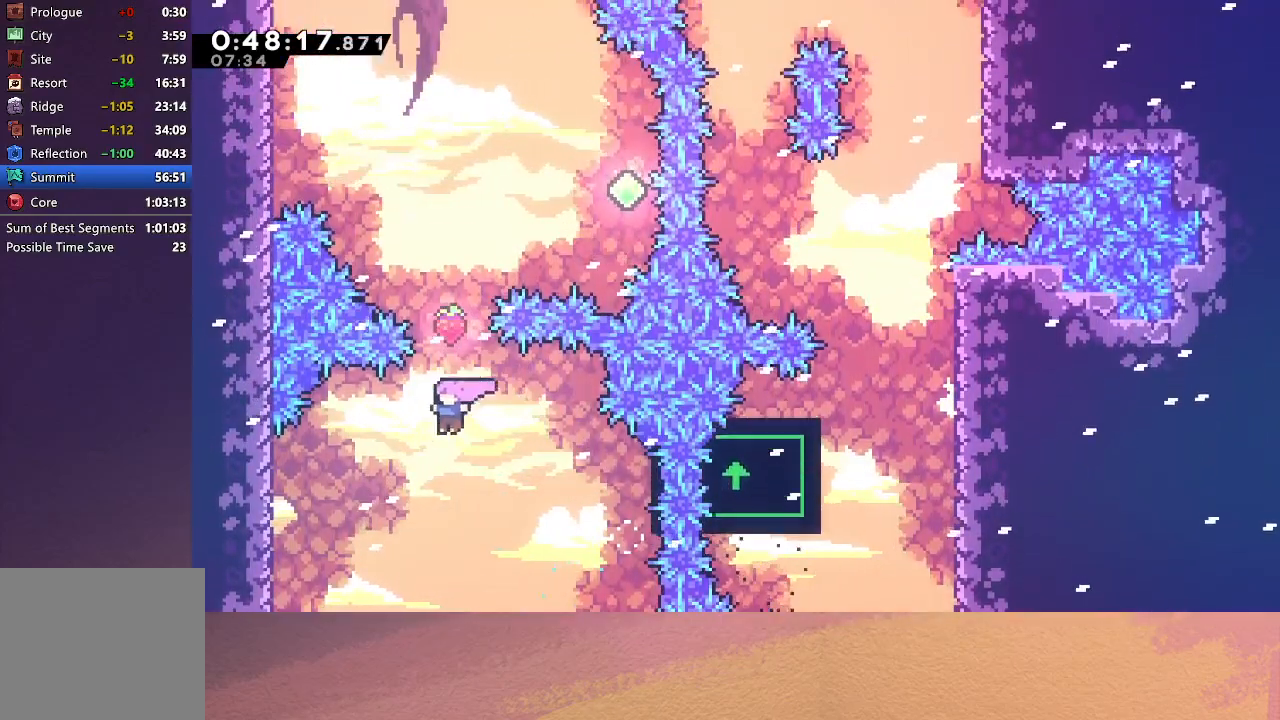
{"buttons": ["CROSS", "DPAD_UP", "DPAD_RIGHT"], "left_stick": "center", "events": [[17, "CROSS", "down"], [33, "DPAD_LEFT", "up"], [150, "CROSS", "up"], [183, "DPAD_UP", "up"], [183, "R1", "up"], [200, "CIRCLE", "up"], [467, "DPAD_RIGHT", "down"], [467, "DPAD_UP", "down"], [483, "CROSS", "down"]]}
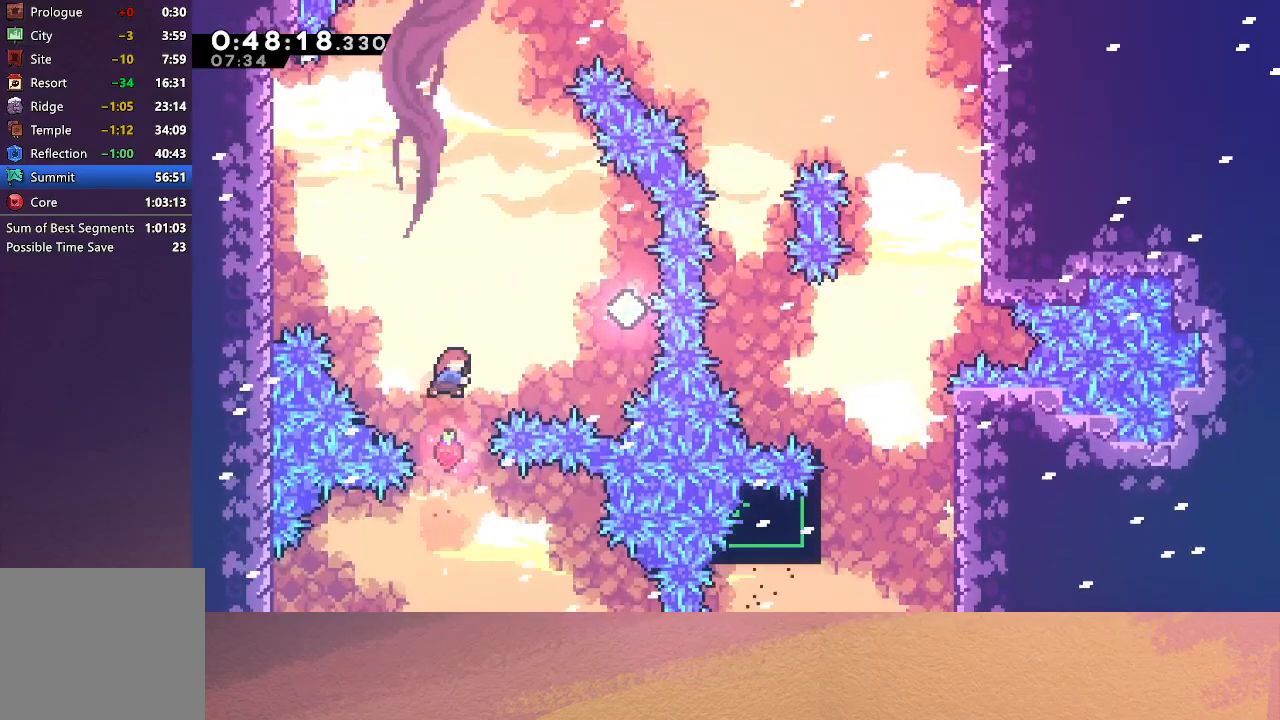
{"buttons": ["DPAD_RIGHT"], "left_stick": "center", "events": [[133, "DPAD_UP", "up"], [150, "CROSS", "up"], [333, "DPAD_RIGHT", "up"], [483, "DPAD_RIGHT", "down"]]}
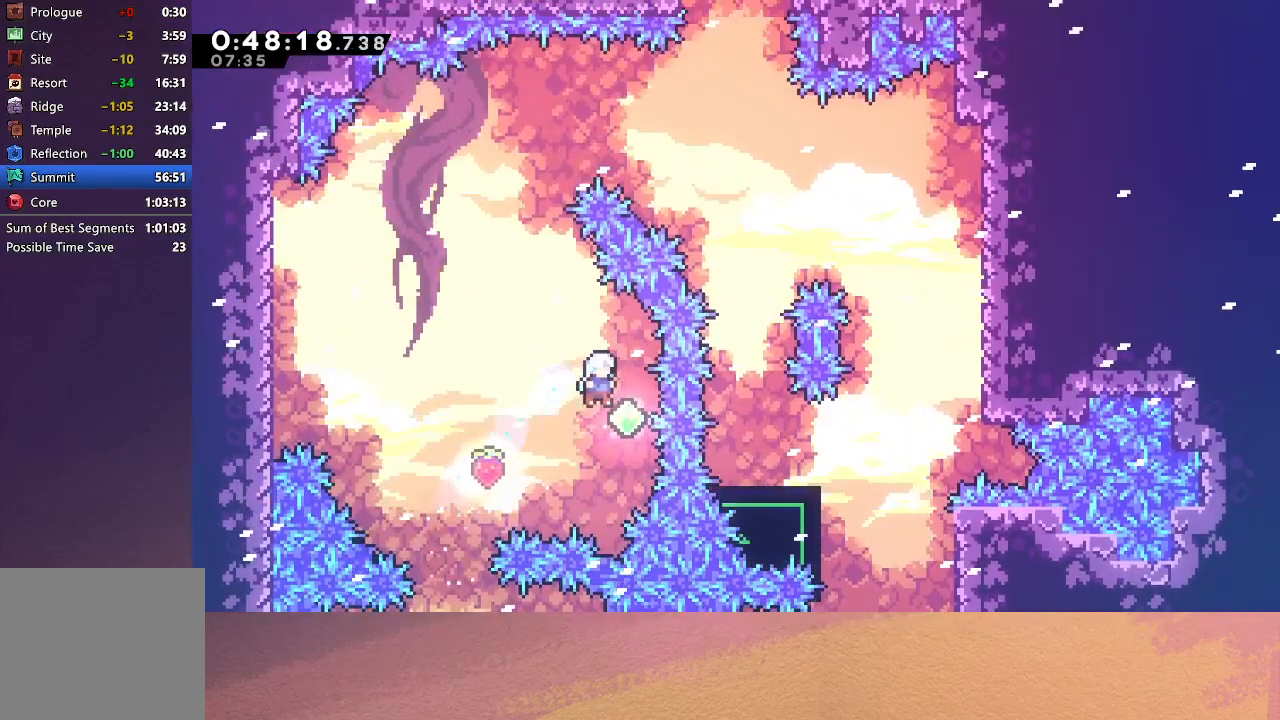
{"buttons": ["CIRCLE", "R1", "DPAD_LEFT"], "left_stick": "center", "events": [[50, "R1", "down"], [250, "DPAD_RIGHT", "up"], [283, "DPAD_LEFT", "down"], [317, "CIRCLE", "down"]]}
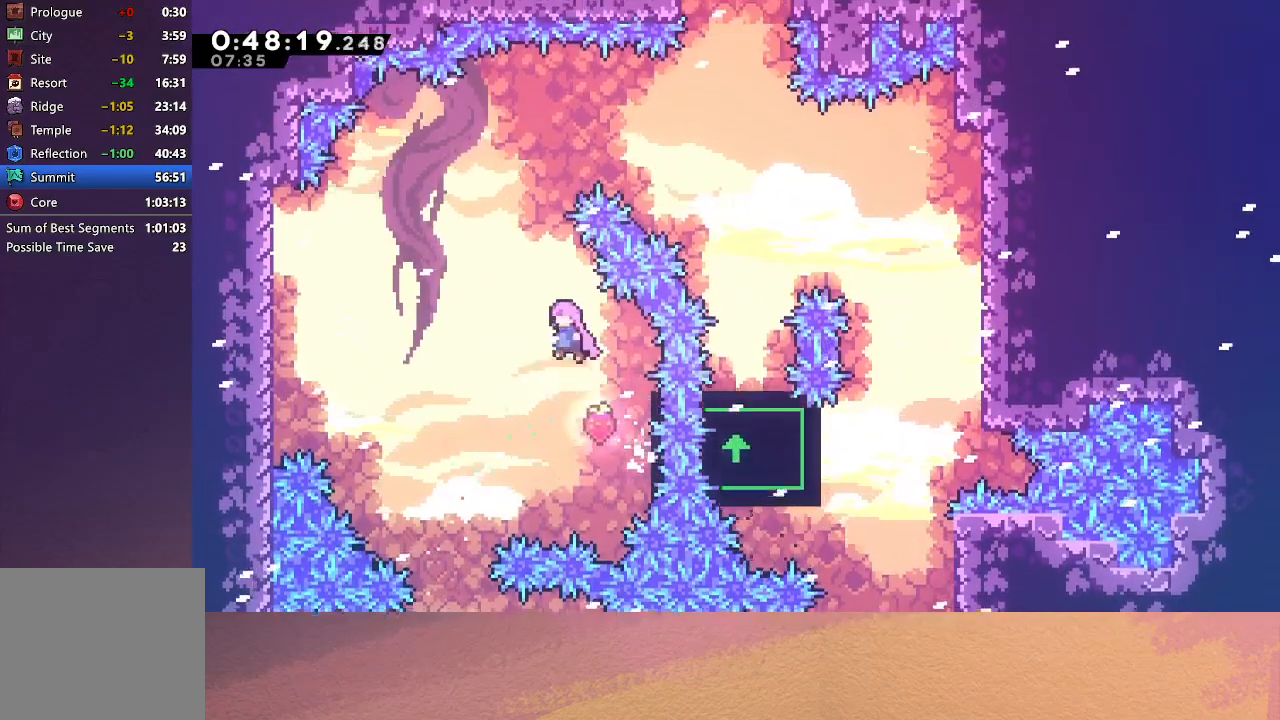
{"buttons": ["CROSS", "R1", "DPAD_RIGHT"], "left_stick": "center", "events": [[150, "DPAD_UP", "down"], [167, "DPAD_LEFT", "up"], [183, "CROSS", "down"], [350, "CROSS", "up"], [350, "DPAD_UP", "up"], [367, "CIRCLE", "up"], [383, "DPAD_RIGHT", "down"], [483, "CROSS", "down"]]}
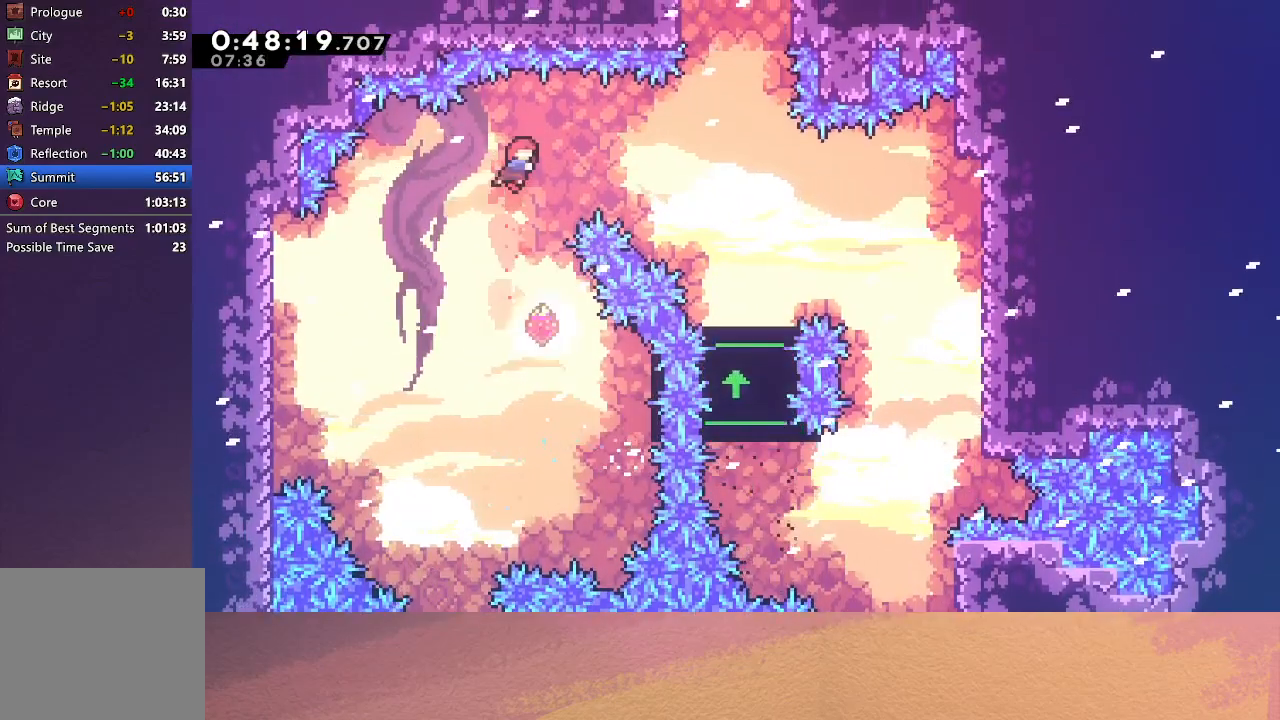
{"buttons": ["CIRCLE"], "left_stick": "center", "events": [[150, "CROSS", "up"], [167, "R1", "up"], [333, "DPAD_RIGHT", "up"], [500, "CIRCLE", "down"]]}